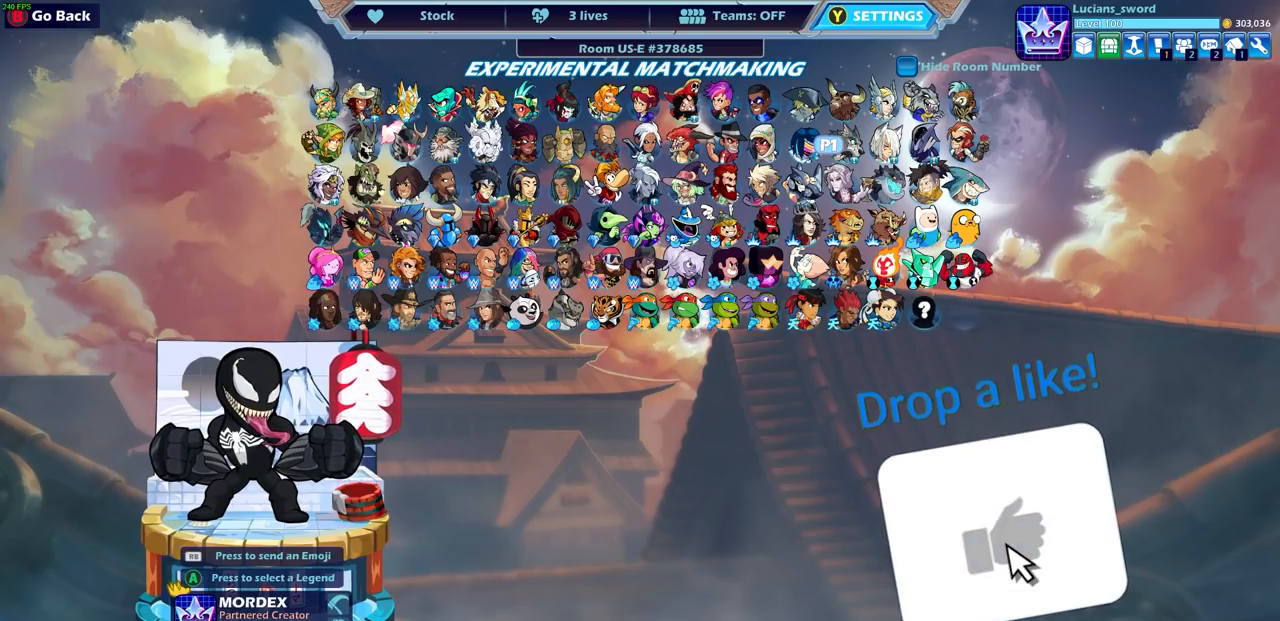
Gameplay with a controller (PlayStation layout); each line is a JSON object with the inputs held at the frame after it. "events" lists button and stick changes between this image and that frame as [ms after this image, input, new state], when the widget could be followed in between.
{"buttons": [], "left_stick": "left", "right_stick": "center", "events": [[433, "left_stick", "left"]]}
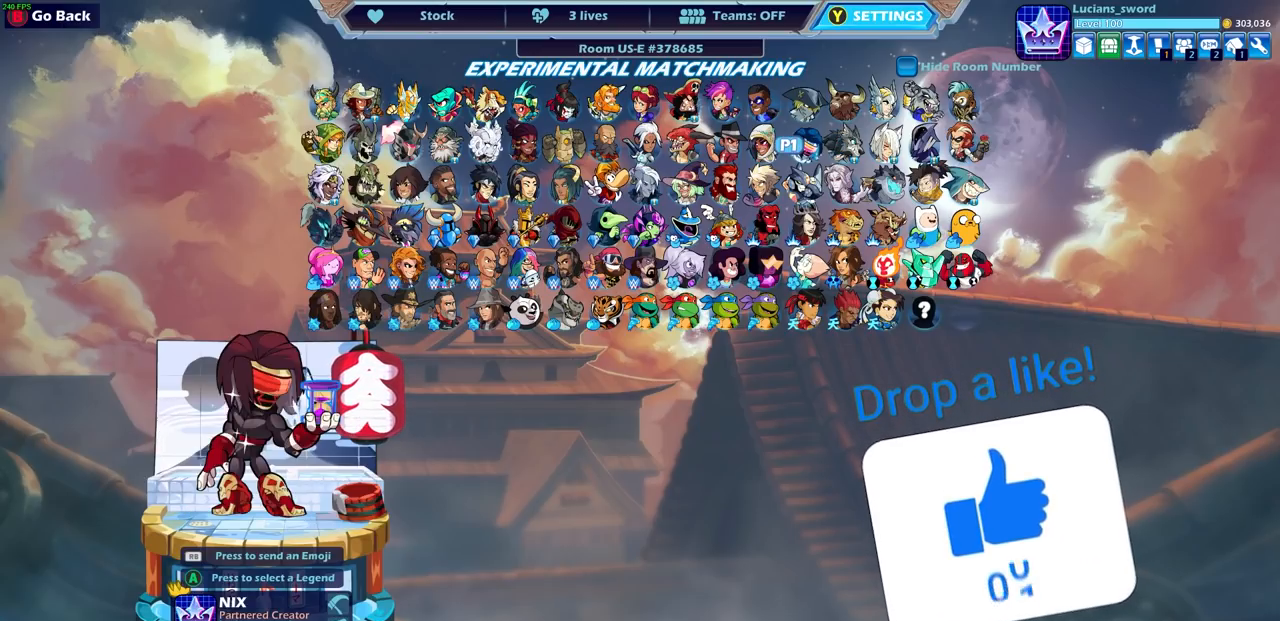
{"buttons": [], "left_stick": "center", "right_stick": "center", "events": [[83, "left_stick", "center"], [150, "left_stick", "left"], [283, "left_stick", "center"], [333, "left_stick", "left"], [450, "left_stick", "center"]]}
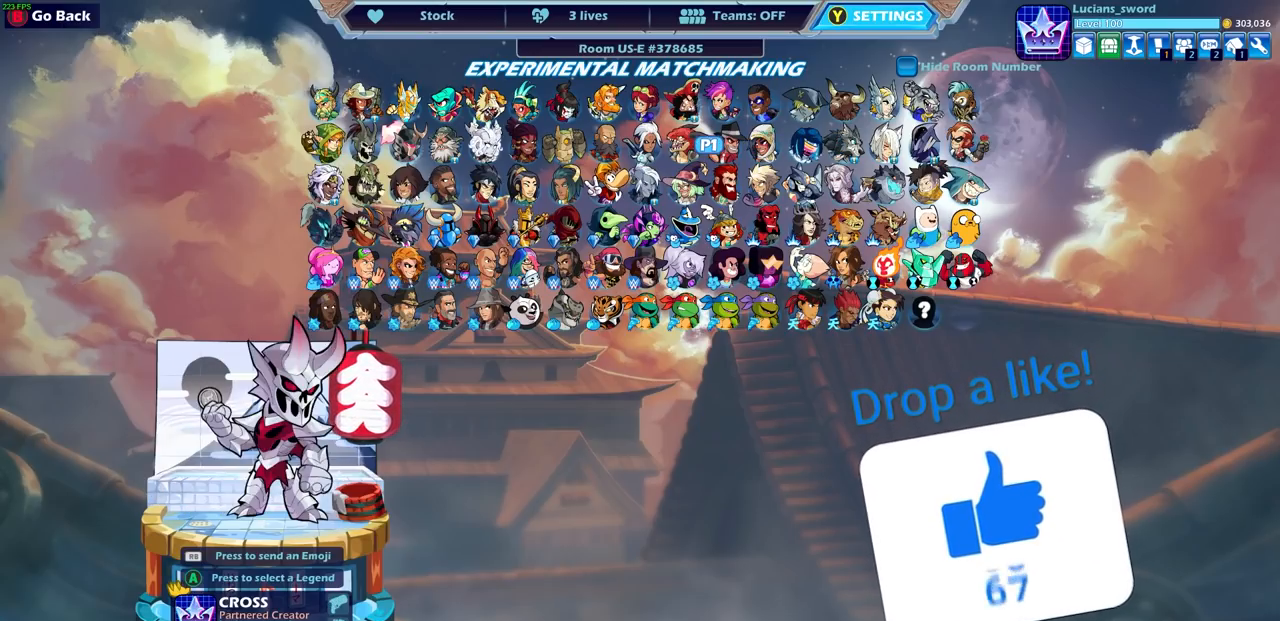
{"buttons": [], "left_stick": "center", "right_stick": "center", "events": [[33, "left_stick", "left"], [133, "left_stick", "center"], [217, "left_stick", "left"], [333, "left_stick", "center"]]}
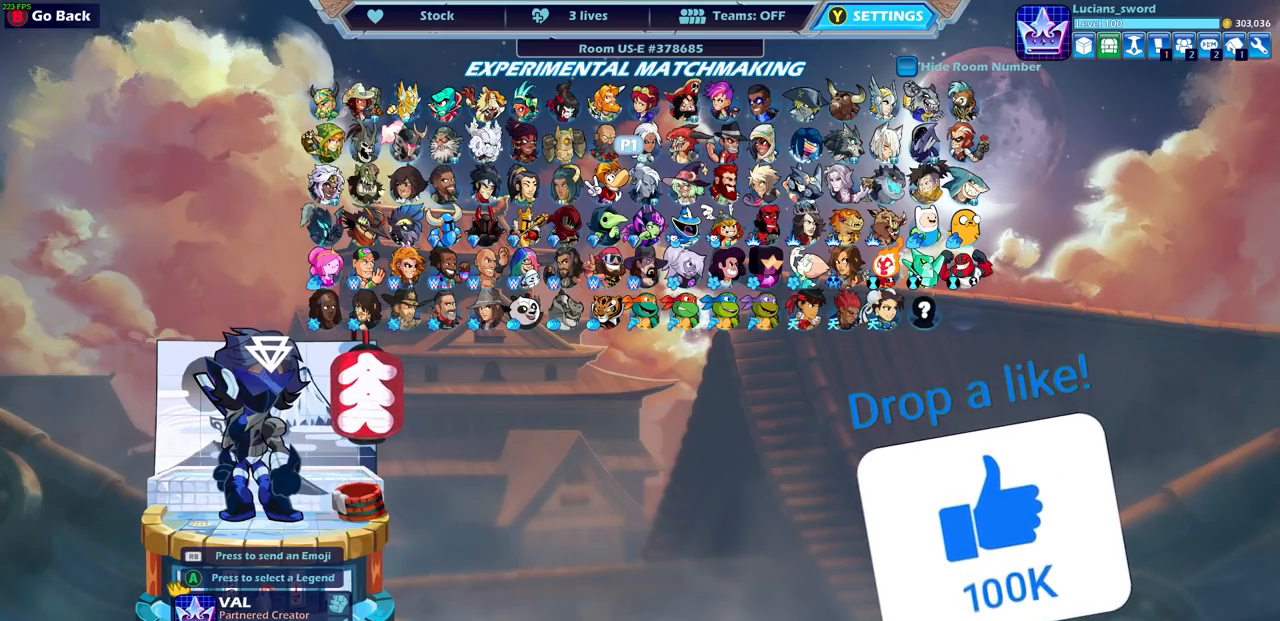
{"buttons": [], "left_stick": "center", "right_stick": "center", "events": [[300, "left_stick", "up-left"], [417, "left_stick", "center"]]}
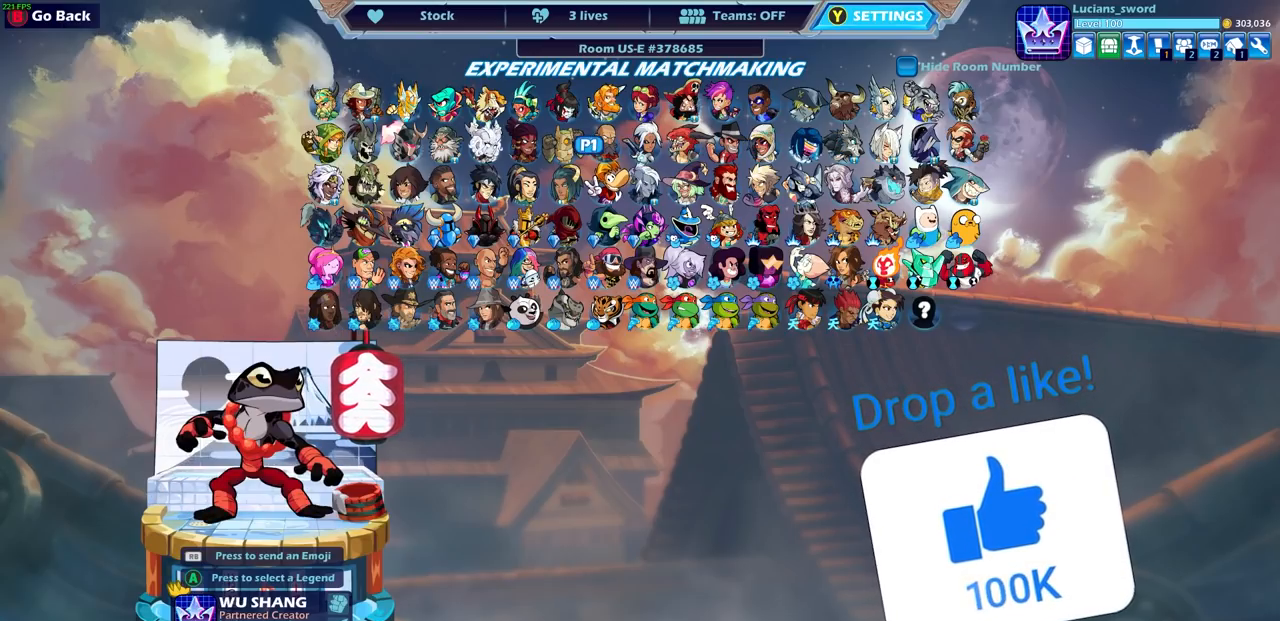
{"buttons": [], "left_stick": "left", "right_stick": "center", "events": [[33, "left_stick", "left"], [167, "left_stick", "center"], [267, "left_stick", "left"], [367, "left_stick", "center"], [450, "left_stick", "left"]]}
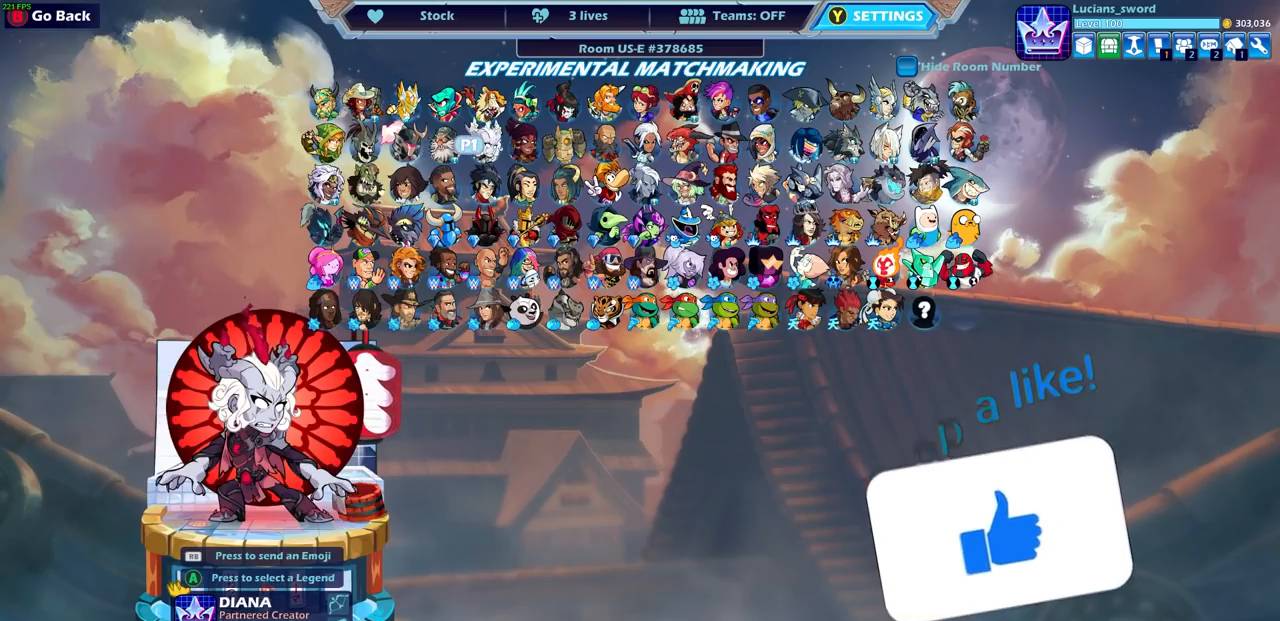
{"buttons": [], "left_stick": "center", "right_stick": "center", "events": [[67, "left_stick", "center"], [167, "left_stick", "left"], [283, "left_stick", "center"]]}
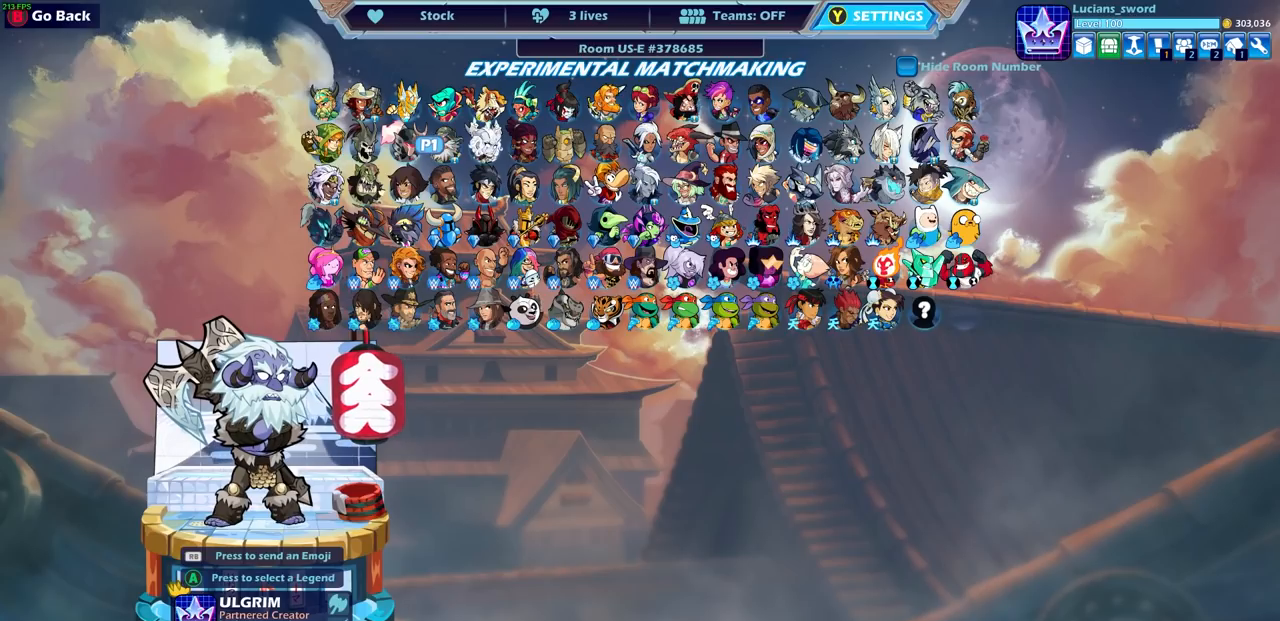
{"buttons": [], "left_stick": "center", "right_stick": "center", "events": [[300, "left_stick", "left"], [433, "left_stick", "center"]]}
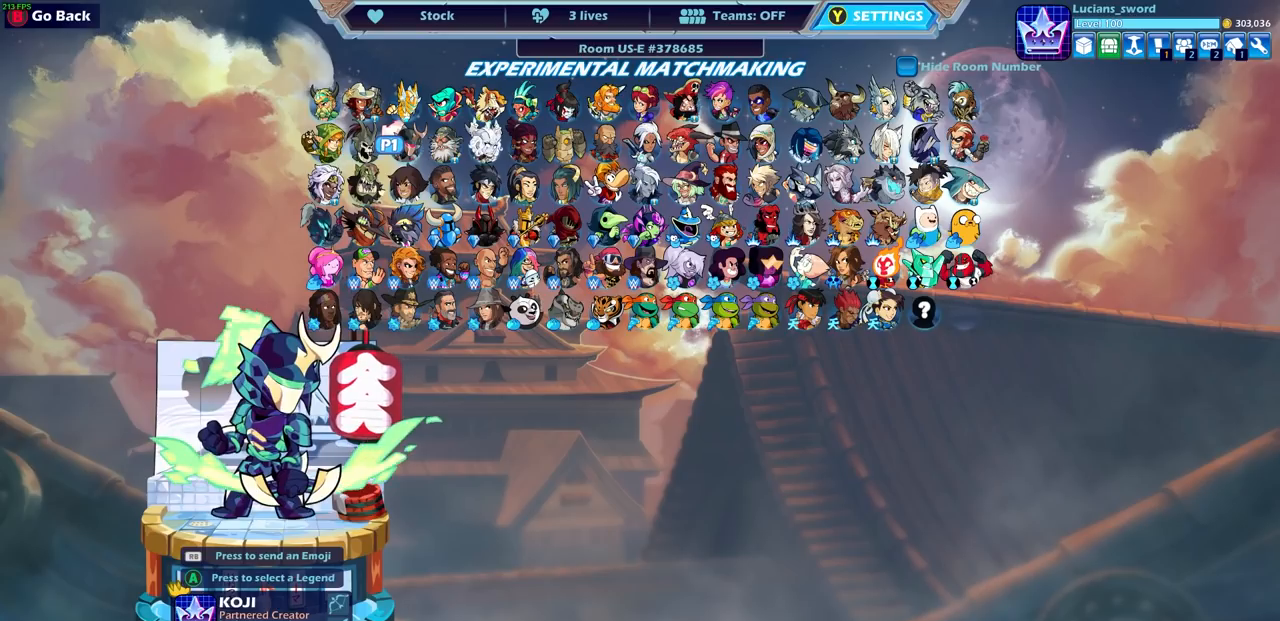
{"buttons": [], "left_stick": "center", "right_stick": "center", "events": [[67, "left_stick", "up"], [217, "left_stick", "center"], [317, "left_stick", "left"], [450, "left_stick", "center"]]}
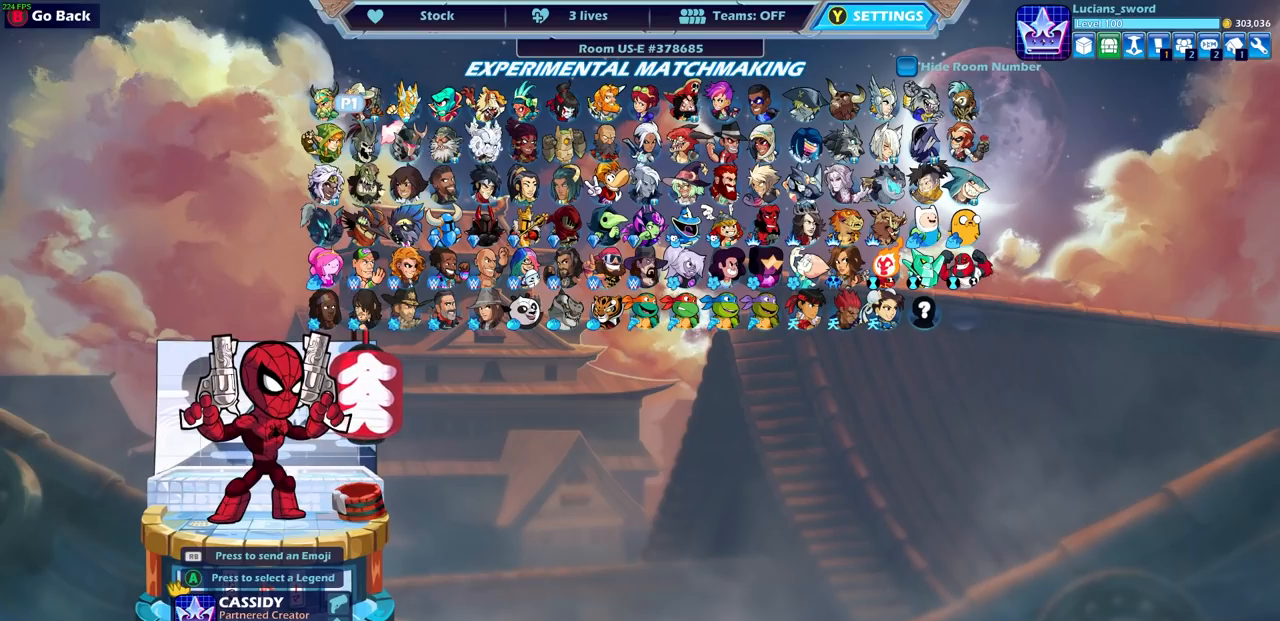
{"buttons": [], "left_stick": "center", "right_stick": "center", "events": [[317, "CROSS", "down"], [383, "CROSS", "up"]]}
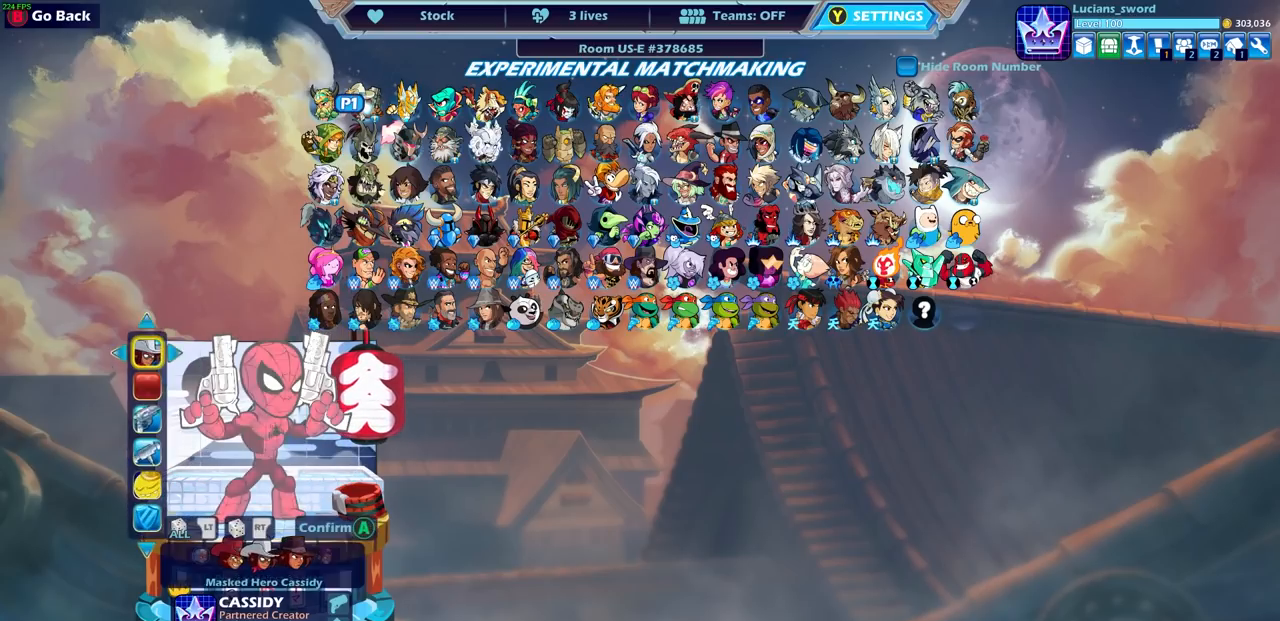
{"buttons": [], "left_stick": "center", "right_stick": "center", "events": []}
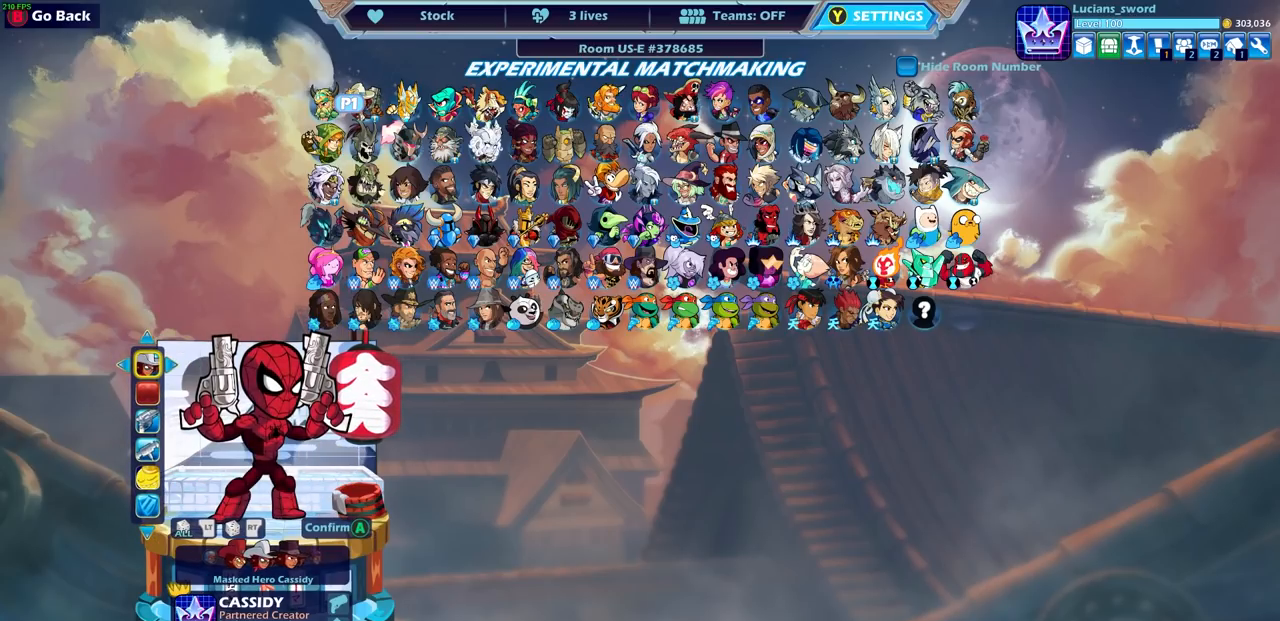
{"buttons": [], "left_stick": "center", "right_stick": "center", "events": []}
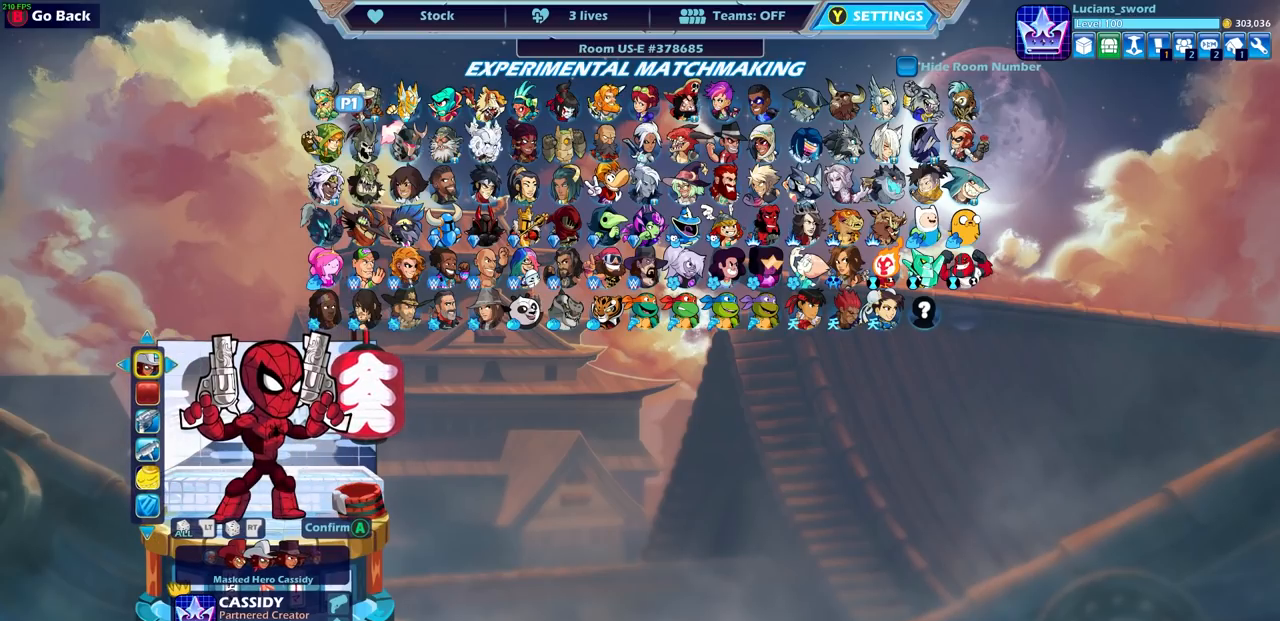
{"buttons": [], "left_stick": "center", "right_stick": "center", "events": []}
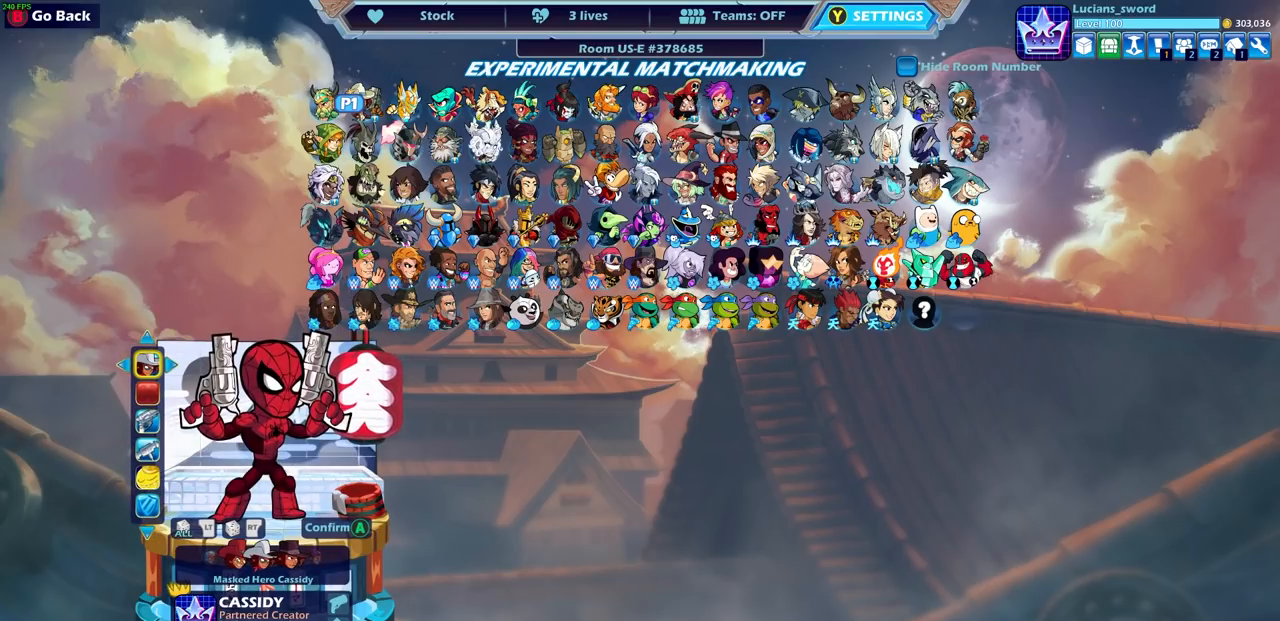
{"buttons": [], "left_stick": "center", "right_stick": "center", "events": [[333, "CIRCLE", "down"], [467, "CIRCLE", "up"]]}
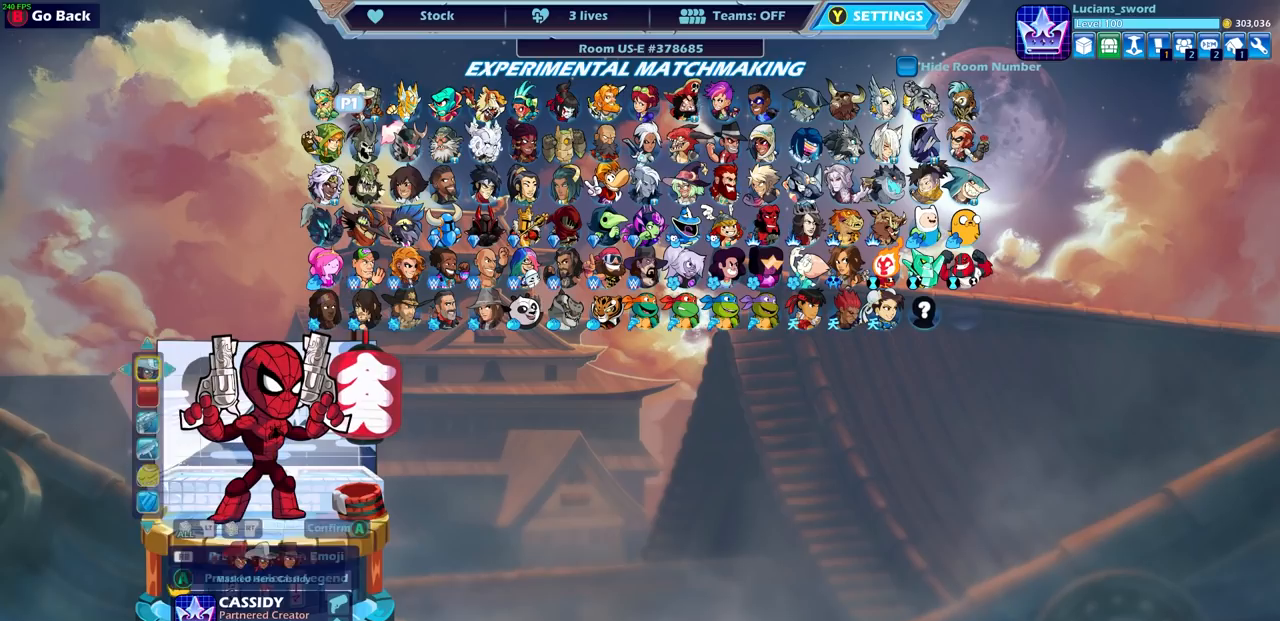
{"buttons": [], "left_stick": "right", "right_stick": "center", "events": [[417, "left_stick", "right"]]}
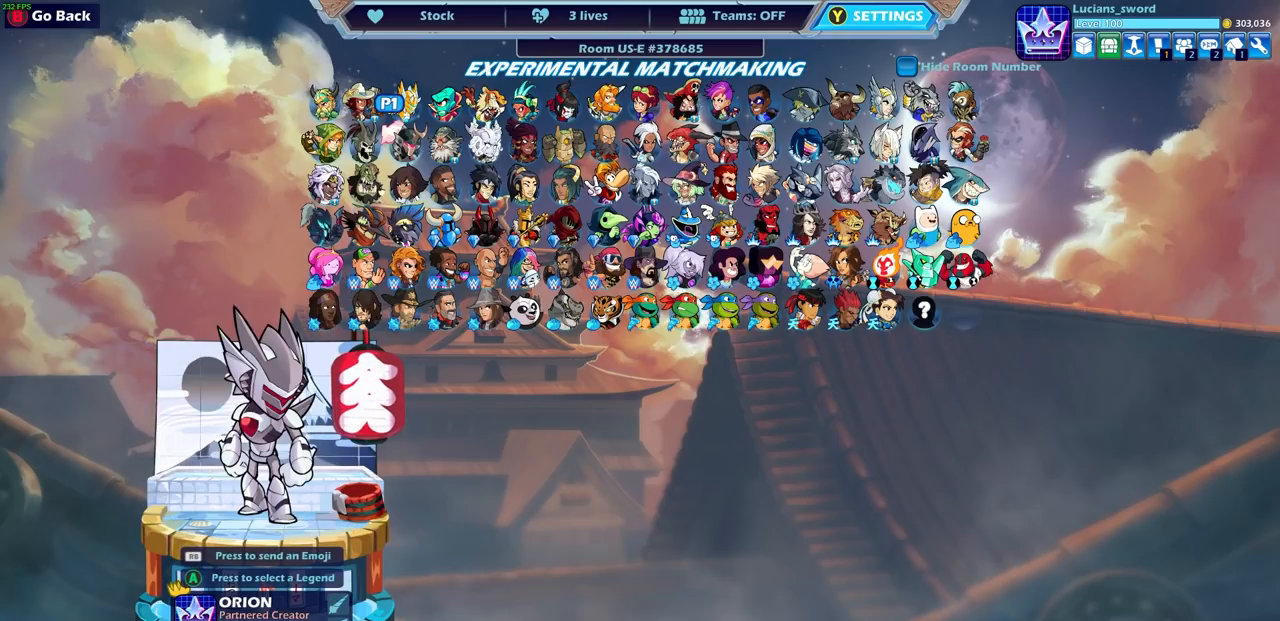
{"buttons": [], "left_stick": "down", "right_stick": "center", "events": [[67, "left_stick", "center"], [217, "left_stick", "right"], [333, "left_stick", "down"], [383, "left_stick", "center"], [500, "left_stick", "down"]]}
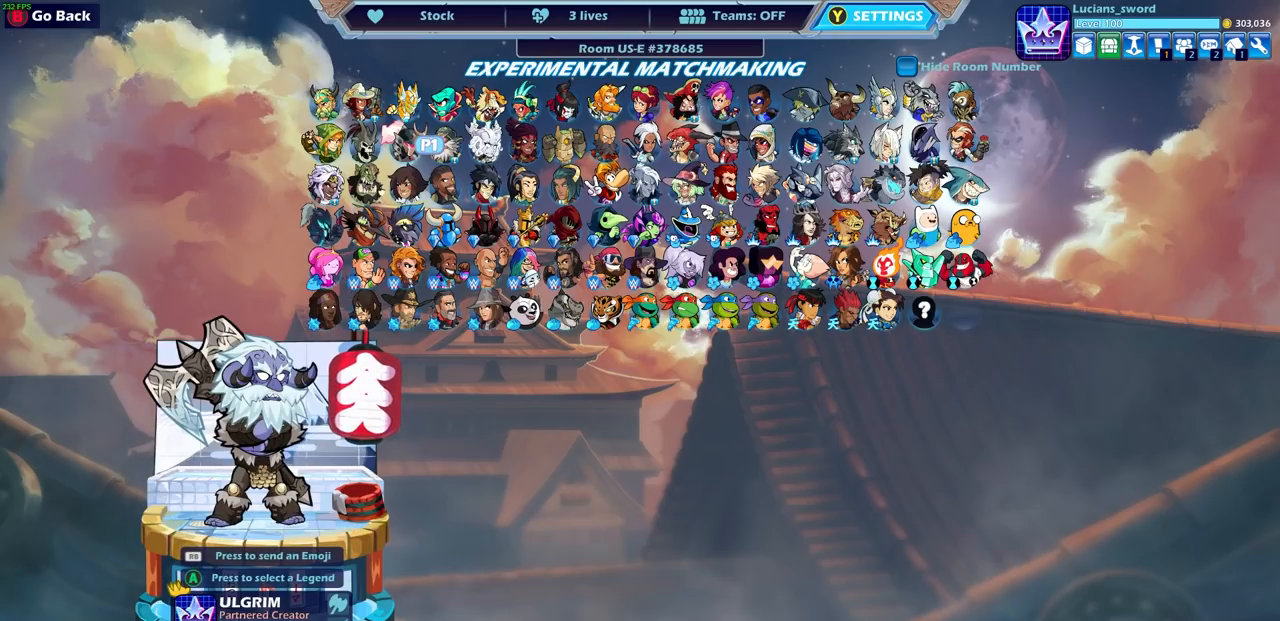
{"buttons": [], "left_stick": "right", "right_stick": "center", "events": [[133, "left_stick", "center"], [400, "left_stick", "right"]]}
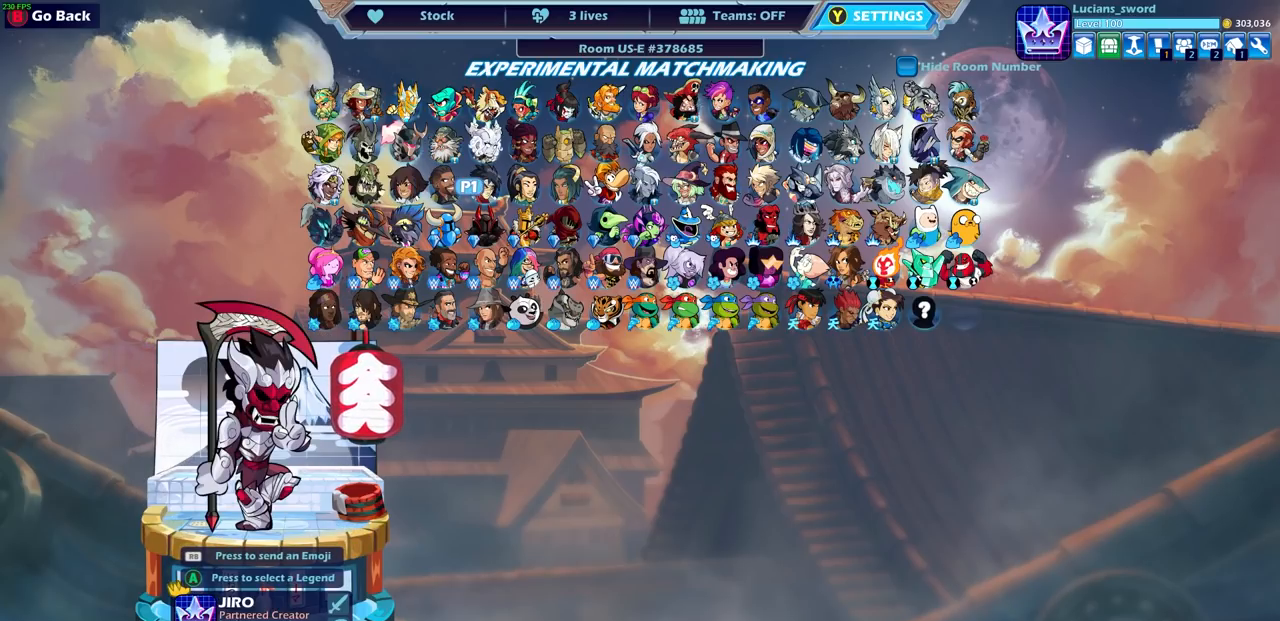
{"buttons": [], "left_stick": "center", "right_stick": "center", "events": [[33, "left_stick", "center"], [133, "left_stick", "right"], [250, "left_stick", "center"], [333, "left_stick", "right"], [450, "left_stick", "center"]]}
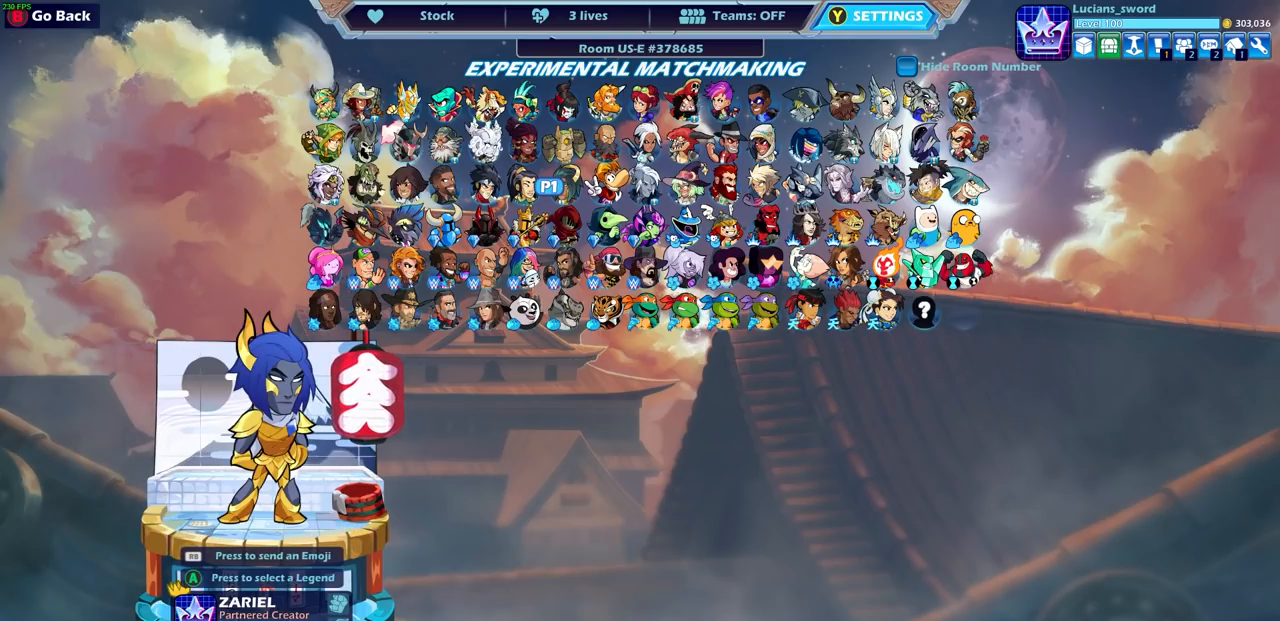
{"buttons": [], "left_stick": "center", "right_stick": "center", "events": [[300, "left_stick", "right"], [417, "left_stick", "center"]]}
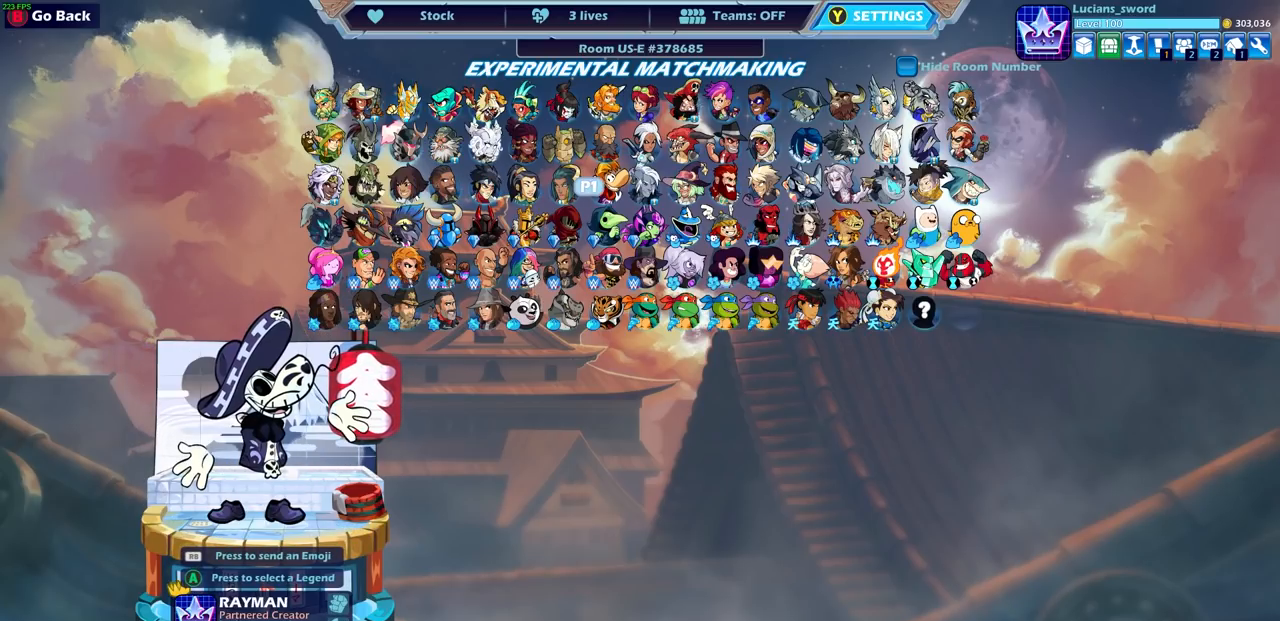
{"buttons": [], "left_stick": "center", "right_stick": "center", "events": []}
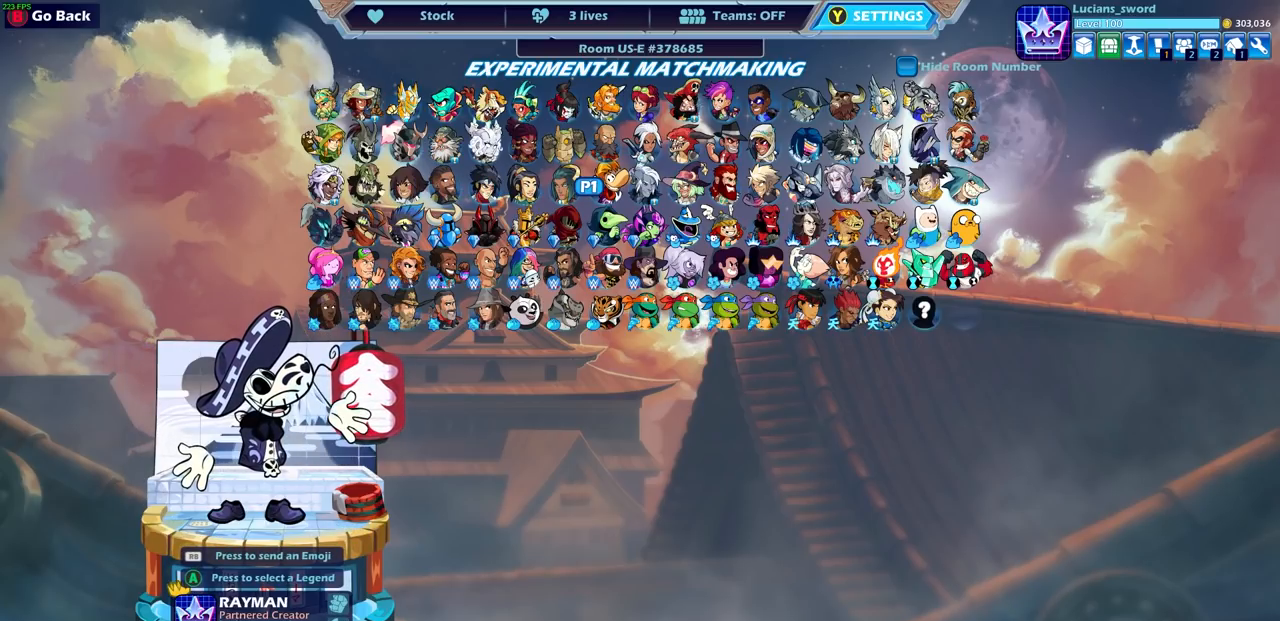
{"buttons": [], "left_stick": "center", "right_stick": "center", "events": []}
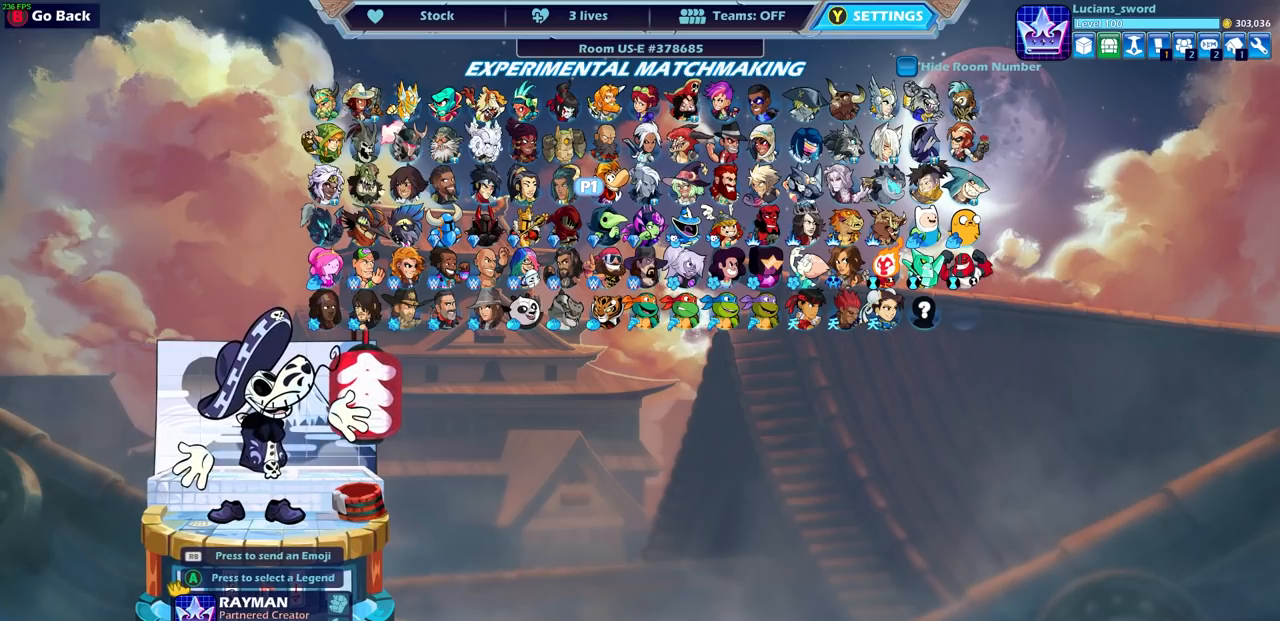
{"buttons": [], "left_stick": "right", "right_stick": "center", "events": [[433, "left_stick", "right"]]}
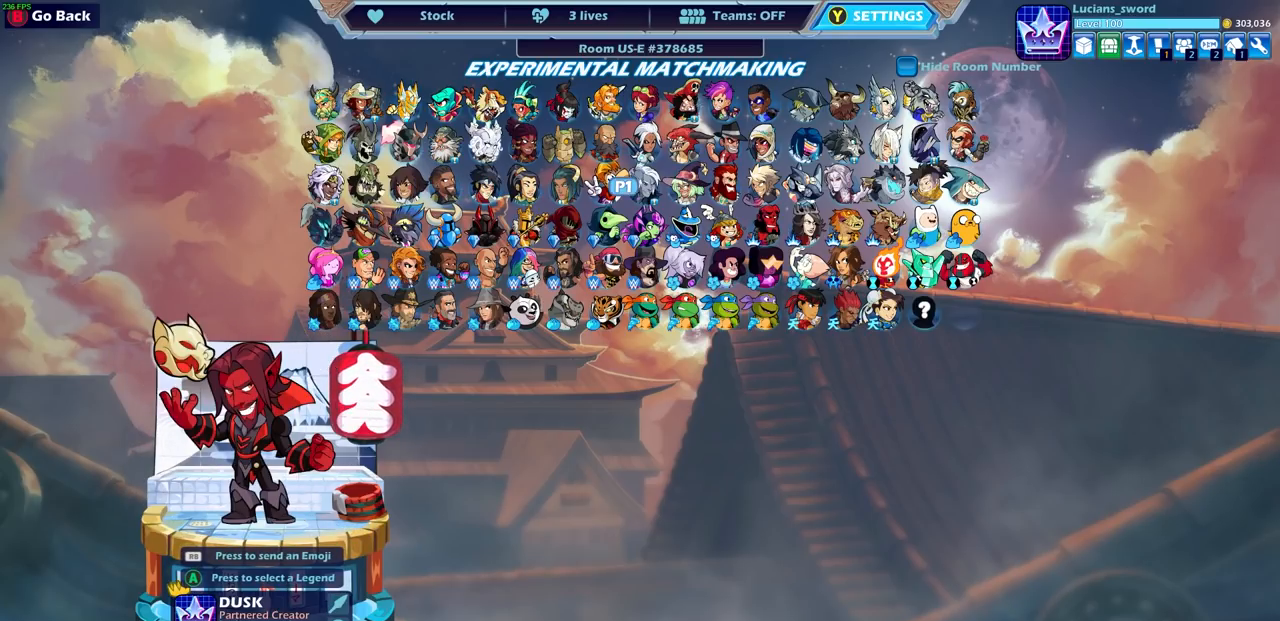
{"buttons": [], "left_stick": "center", "right_stick": "center", "events": [[83, "left_stick", "center"]]}
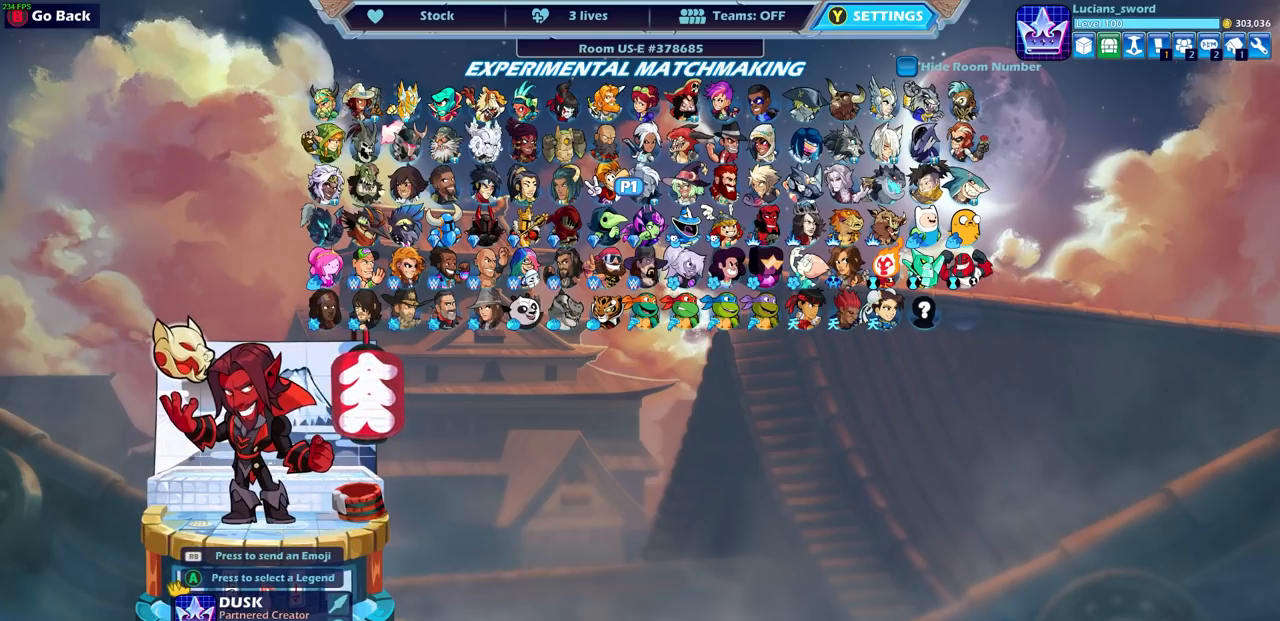
{"buttons": [], "left_stick": "center", "right_stick": "center", "events": []}
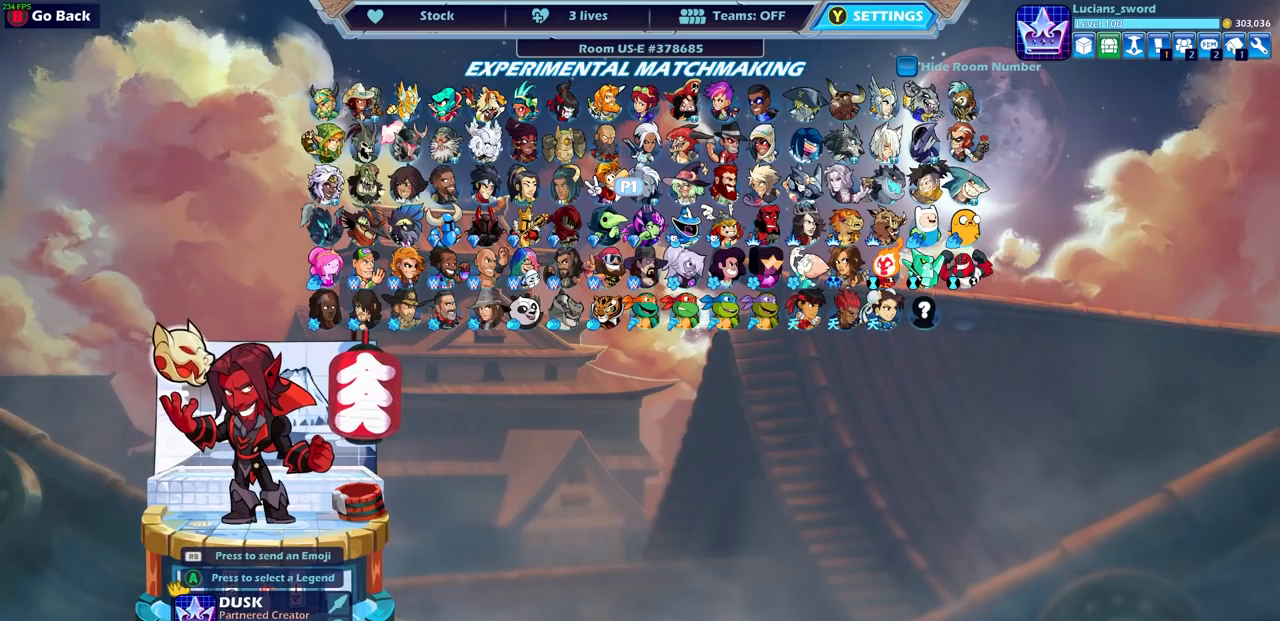
{"buttons": [], "left_stick": "center", "right_stick": "center", "events": []}
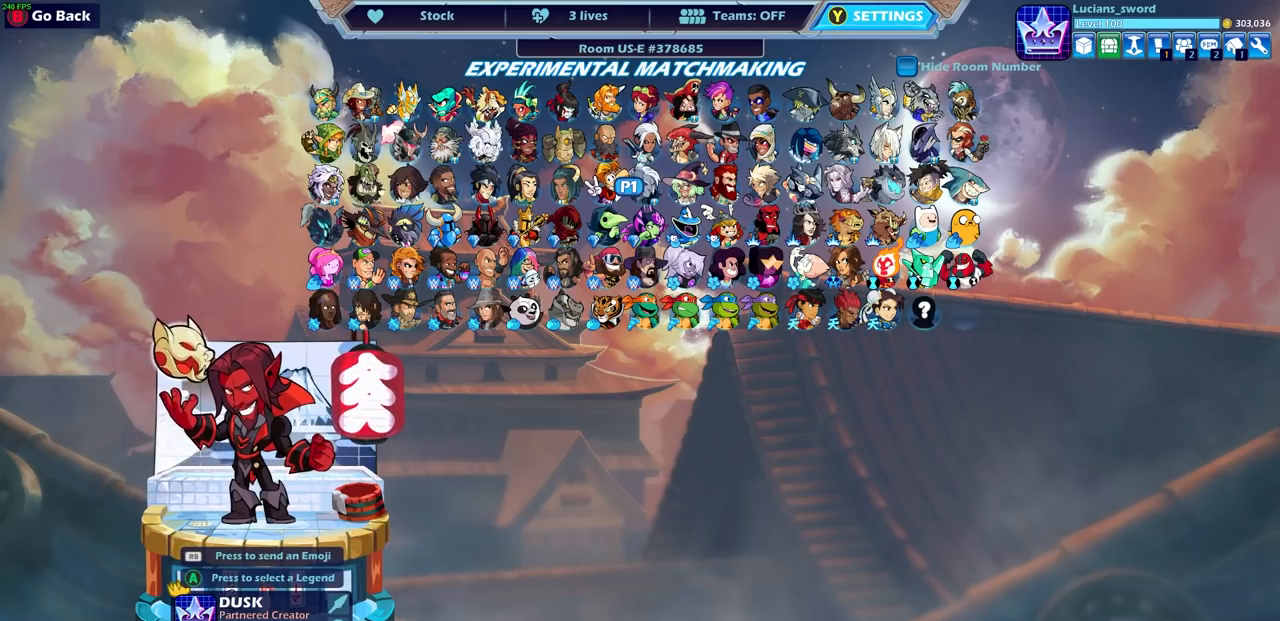
{"buttons": [], "left_stick": "center", "right_stick": "center", "events": []}